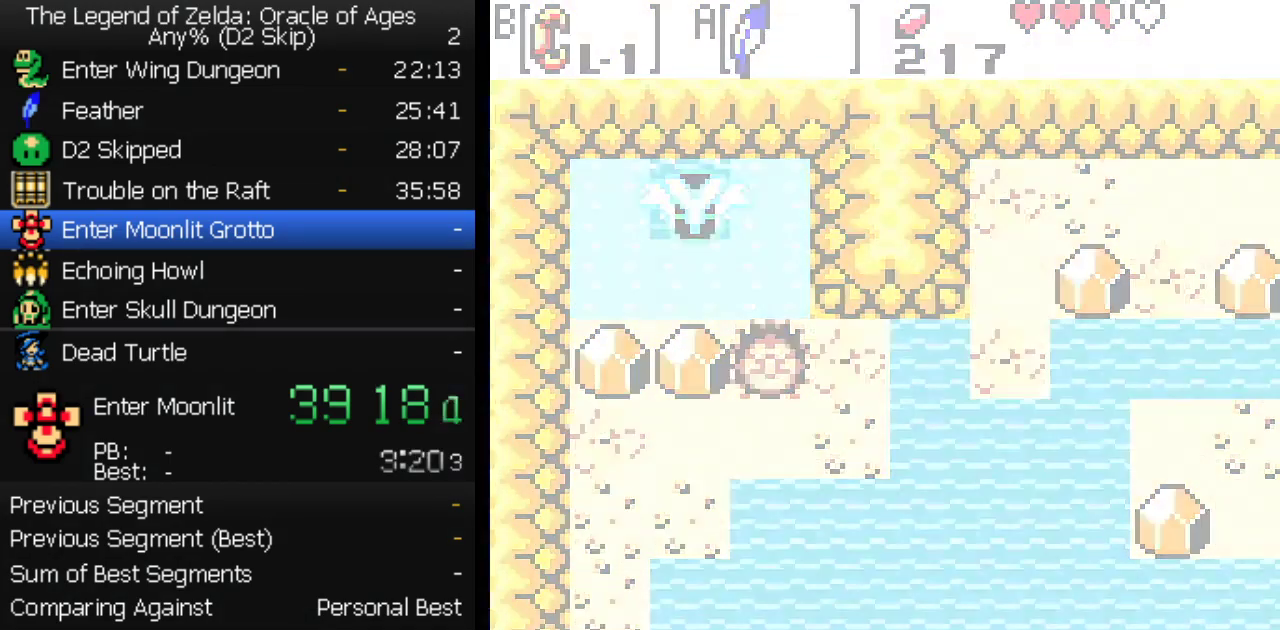
Gameplay with a controller (Nintendo layout); each line is a JSON object with the inputs held at the frame after it. "events" lists button and stick changes between this image and that frame as [ms after this image, input, new state], when the widget could be followed in between. Not read: L3 R3.
{"buttons": ["DPAD_DOWN", "DPAD_LEFT"], "events": [[83, "DPAD_DOWN", "down"], [167, "DPAD_LEFT", "down"]]}
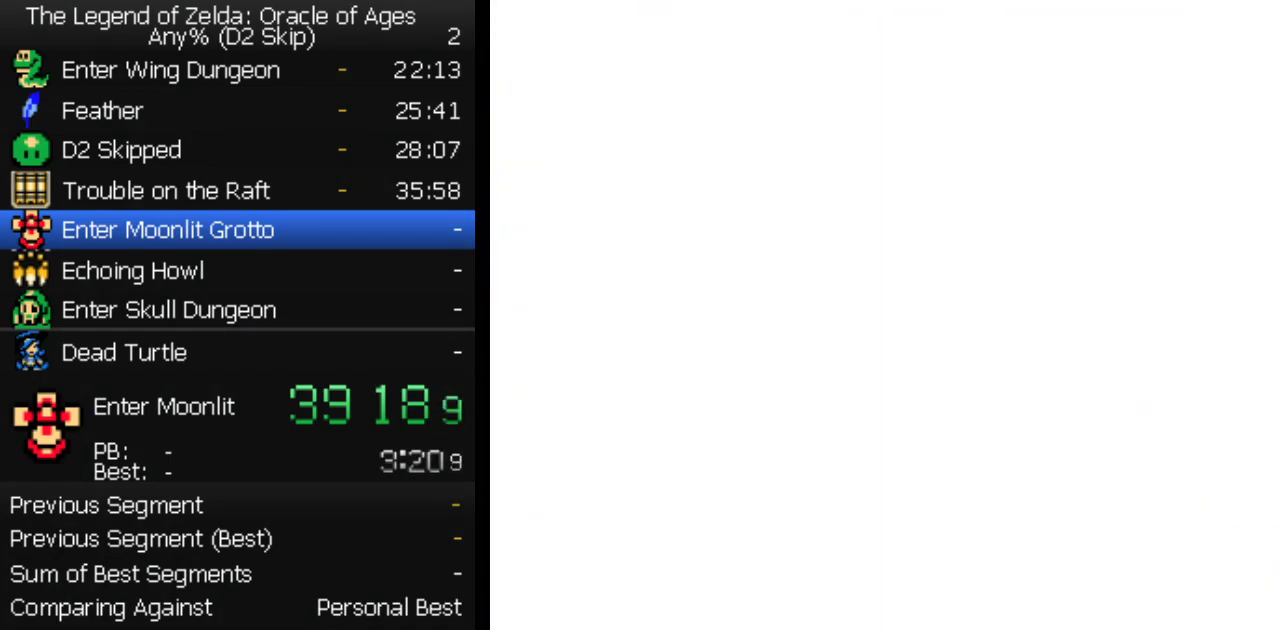
{"buttons": ["DPAD_DOWN", "DPAD_LEFT"], "events": [[350, "A", "down"], [500, "A", "up"]]}
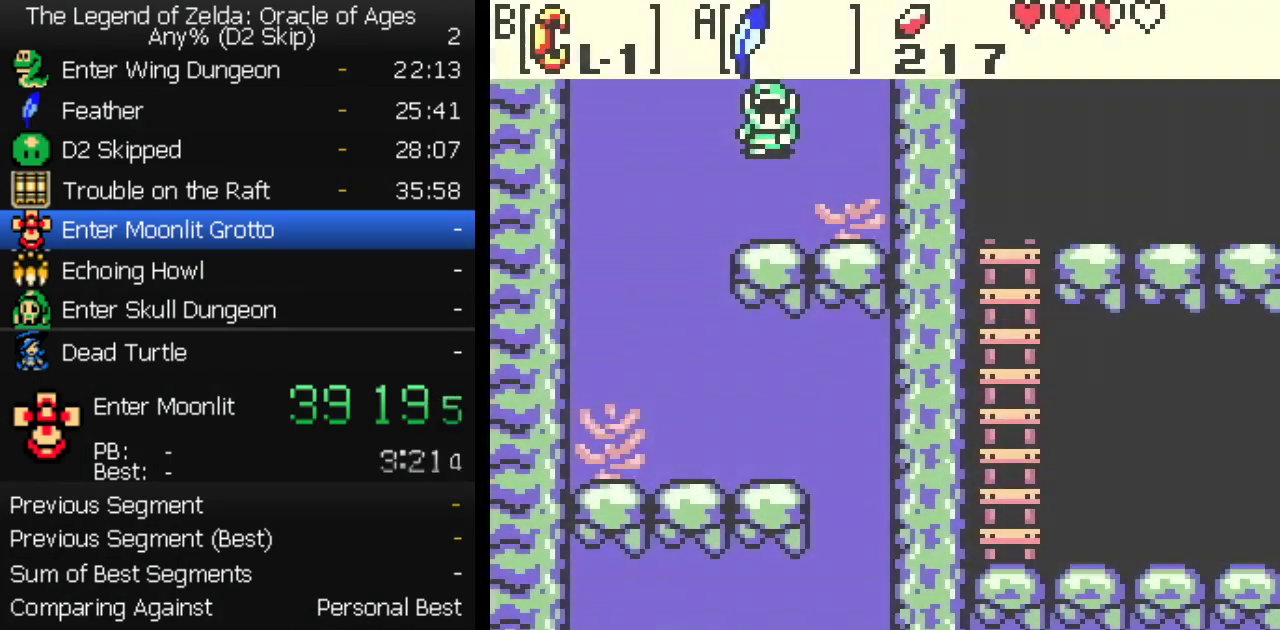
{"buttons": ["A", "DPAD_DOWN"], "events": [[67, "A", "down"], [117, "A", "up"], [167, "A", "down"], [217, "A", "up"], [283, "A", "down"], [333, "A", "up"], [383, "A", "down"], [417, "DPAD_LEFT", "up"], [433, "A", "up"], [483, "A", "down"]]}
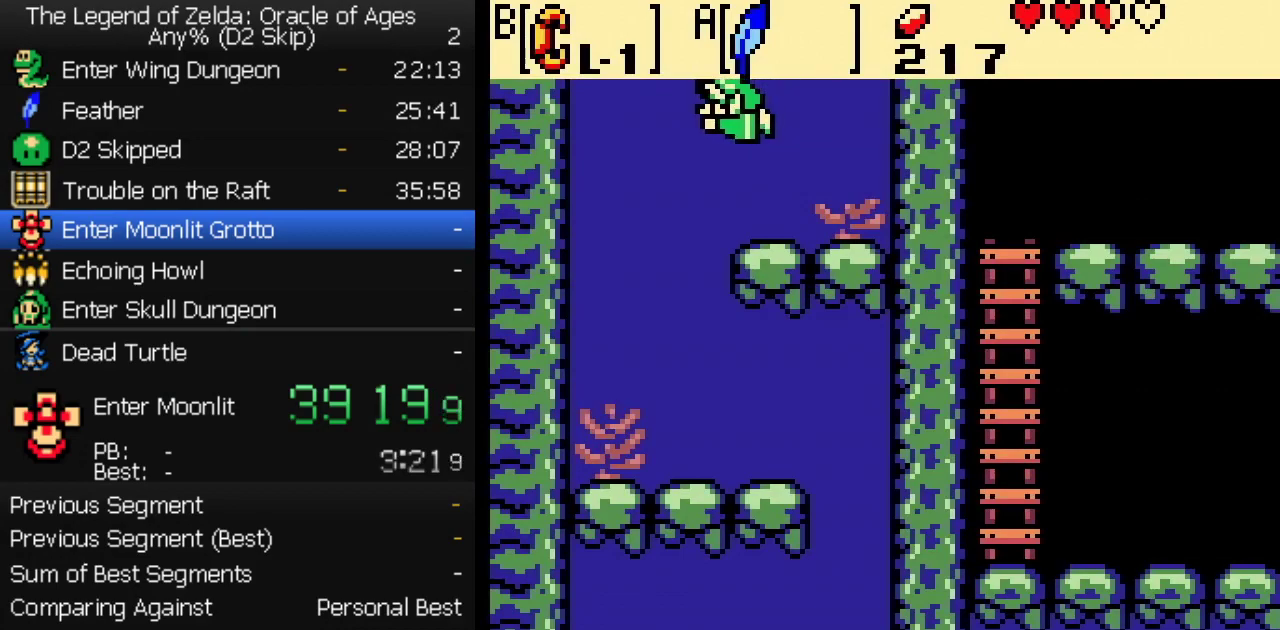
{"buttons": ["DPAD_DOWN"], "events": [[33, "A", "up"], [83, "A", "down"], [150, "A", "up"], [200, "A", "down"], [250, "A", "up"]]}
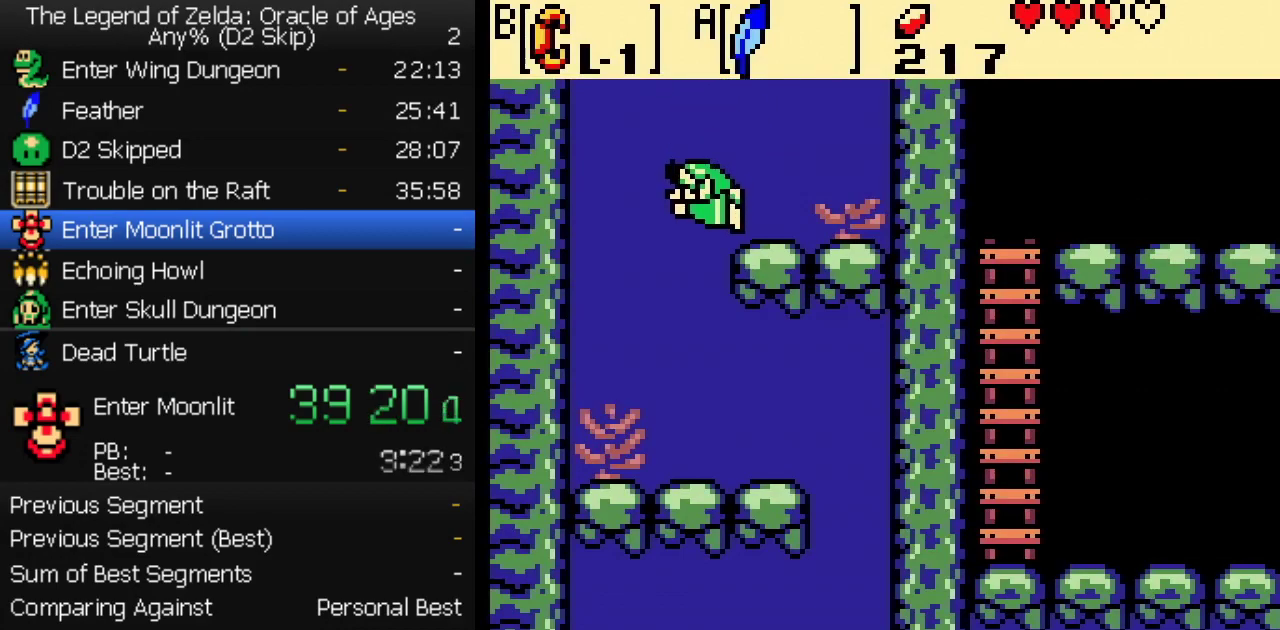
{"buttons": ["A", "DPAD_DOWN", "DPAD_RIGHT"], "events": [[33, "A", "down"], [83, "A", "up"], [333, "DPAD_RIGHT", "down"], [450, "A", "down"]]}
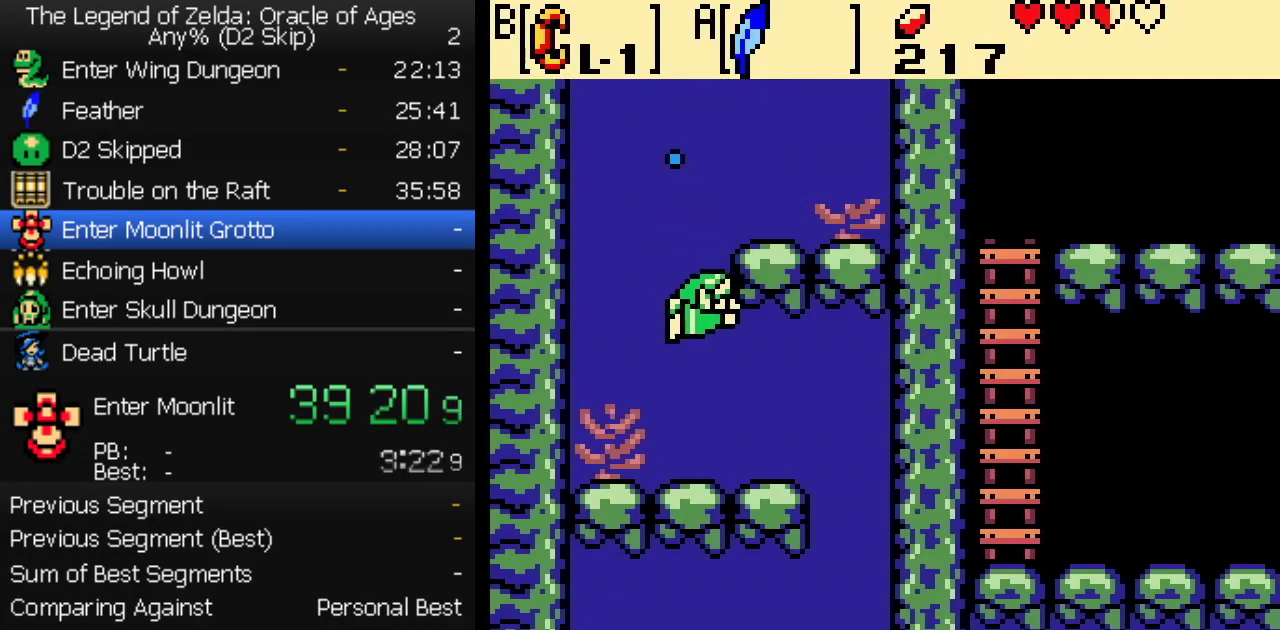
{"buttons": ["DPAD_DOWN", "DPAD_RIGHT"], "events": [[17, "A", "up"], [383, "A", "down"], [450, "A", "up"]]}
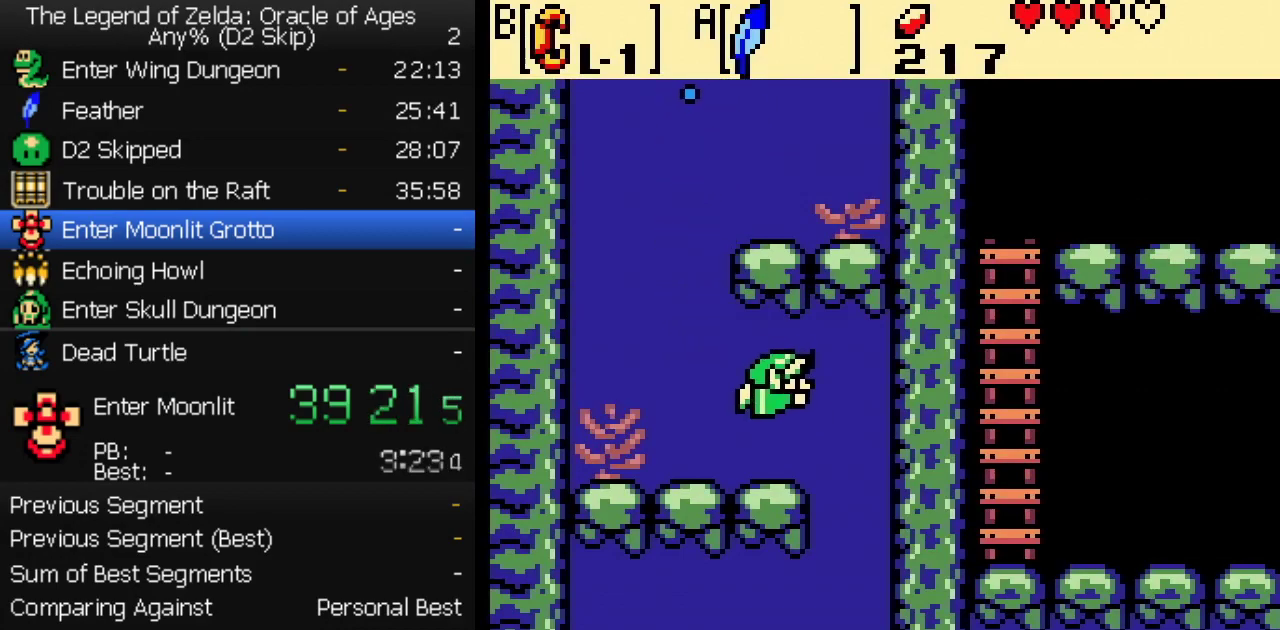
{"buttons": ["DPAD_DOWN"], "events": [[150, "DPAD_RIGHT", "up"], [300, "A", "down"], [367, "A", "up"]]}
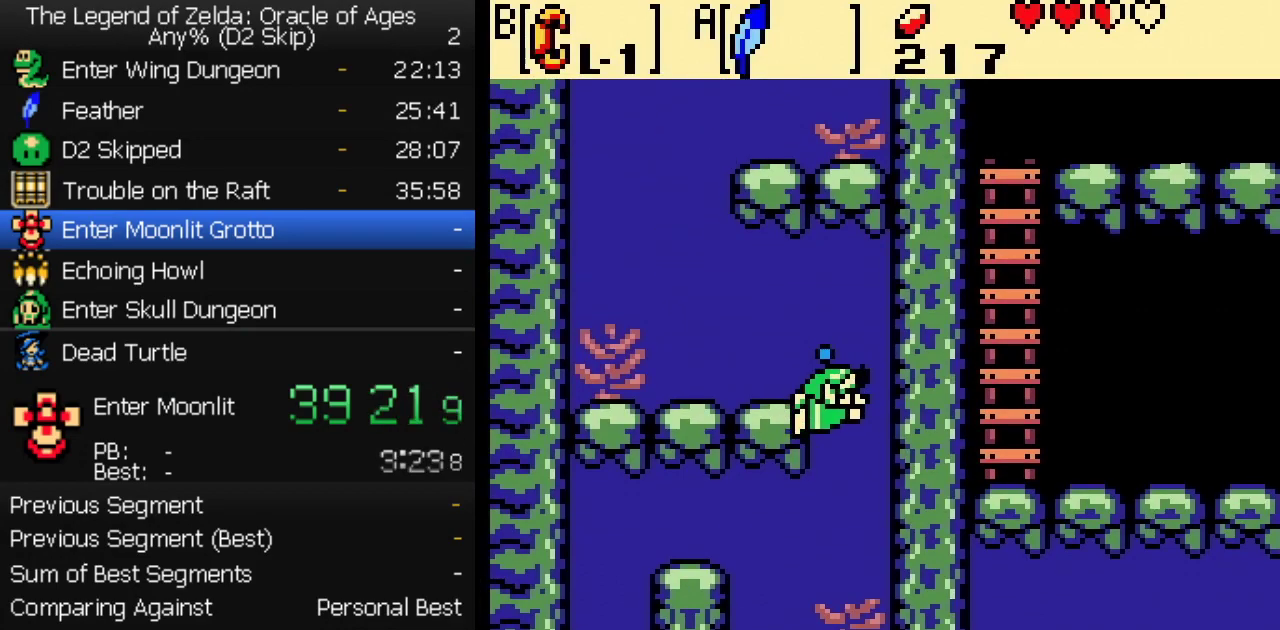
{"buttons": ["DPAD_LEFT"], "events": [[133, "DPAD_LEFT", "down"], [233, "A", "down"], [300, "A", "up"], [450, "DPAD_DOWN", "up"]]}
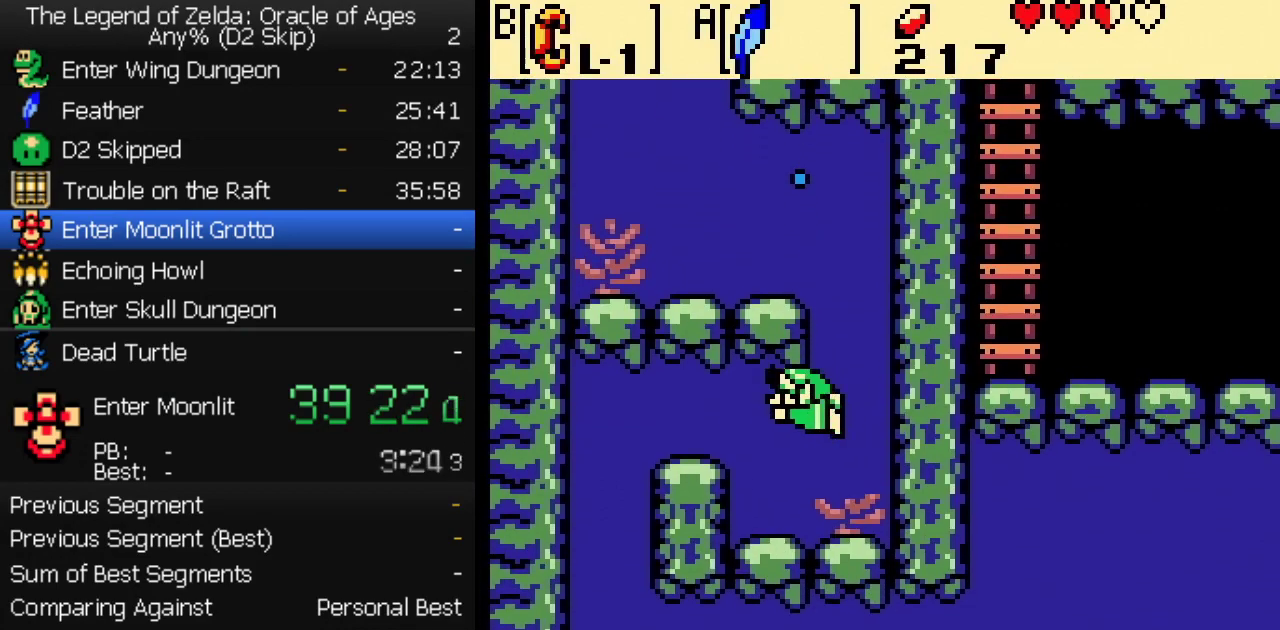
{"buttons": ["DPAD_DOWN", "DPAD_LEFT"], "events": [[200, "A", "down"], [250, "A", "up"], [500, "DPAD_DOWN", "down"]]}
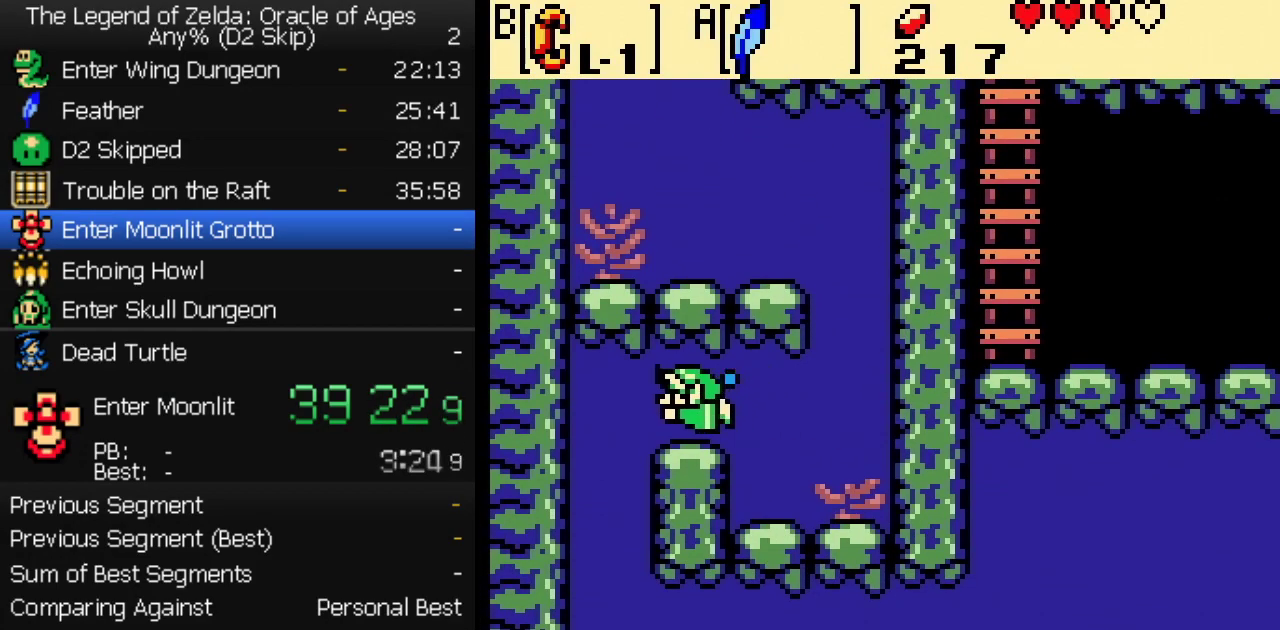
{"buttons": ["DPAD_DOWN"]}
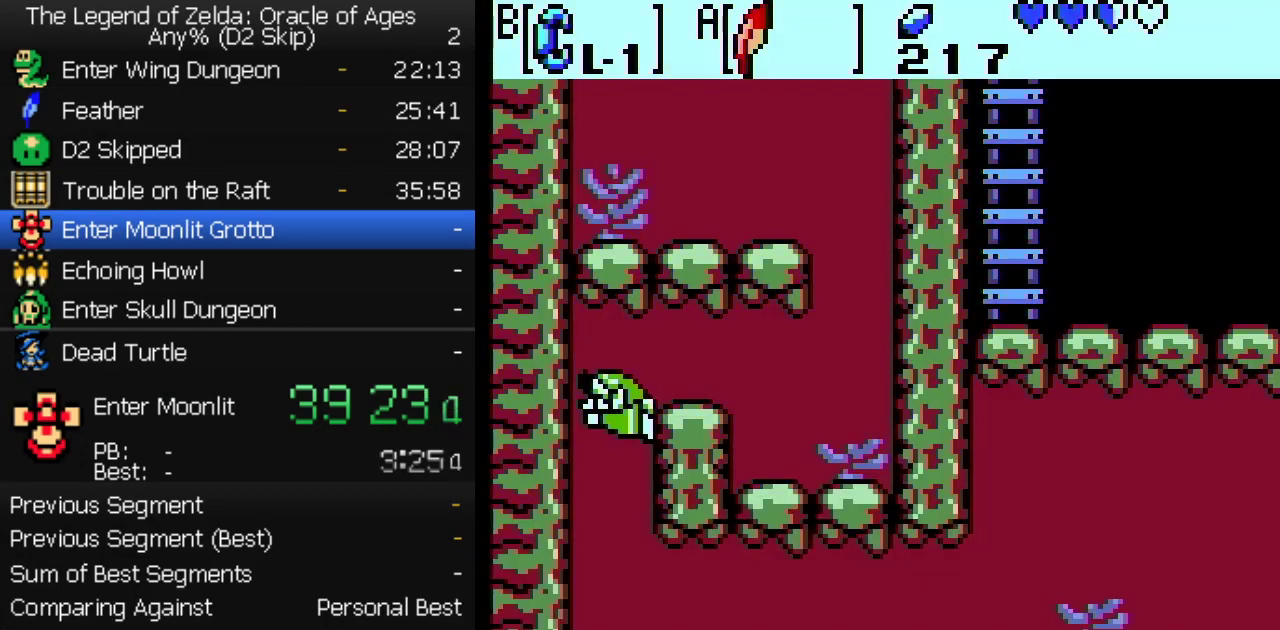
{"buttons": ["A", "DPAD_DOWN", "DPAD_RIGHT"]}
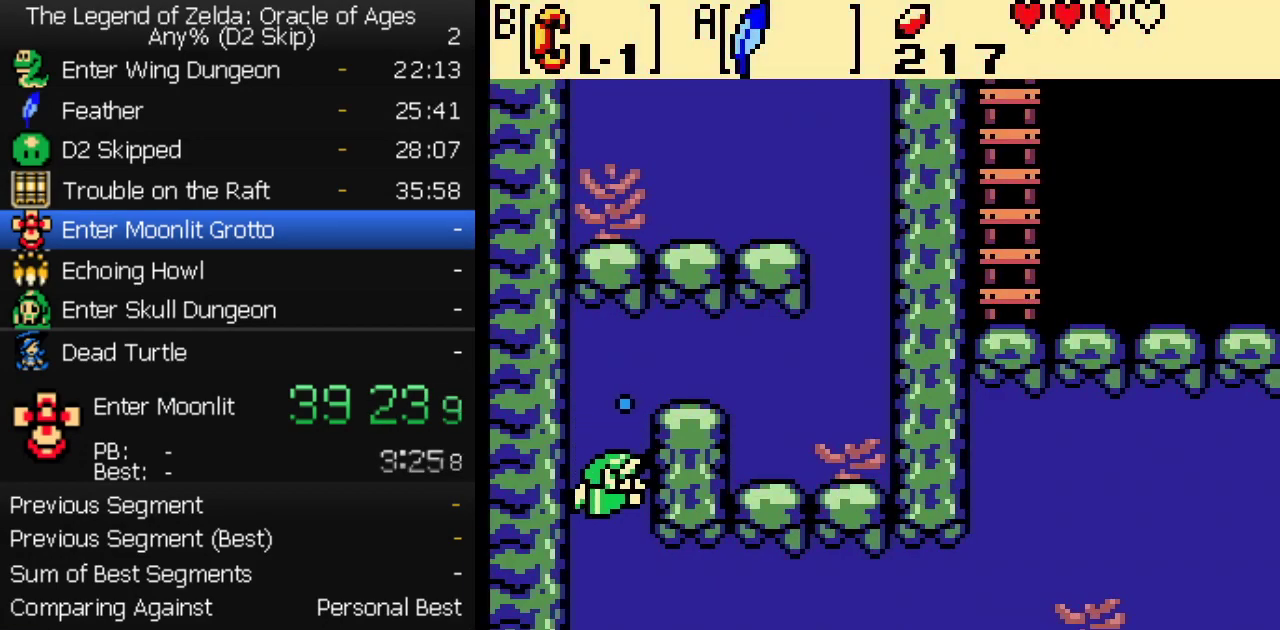
{"buttons": ["A", "DPAD_RIGHT"], "events": [[17, "A", "up"], [267, "DPAD_DOWN", "up"], [300, "A", "down"], [350, "A", "up"], [400, "A", "down"], [450, "A", "up"], [500, "A", "down"]]}
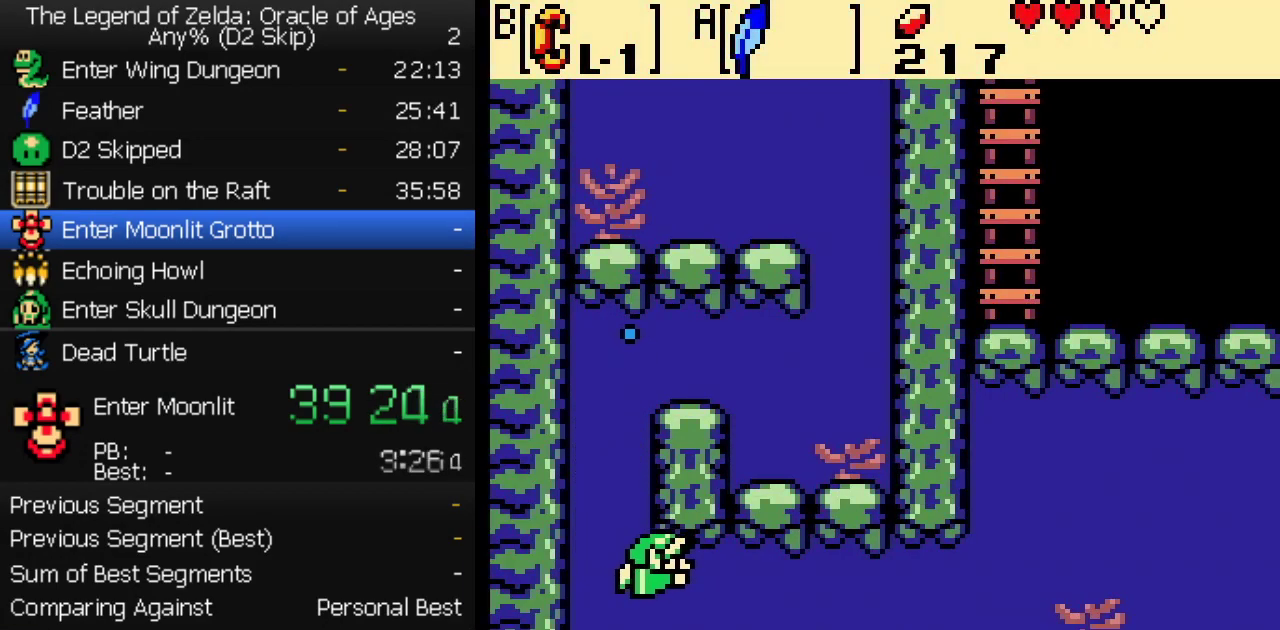
{"buttons": ["DPAD_RIGHT"], "events": [[50, "A", "up"], [100, "A", "down"], [150, "A", "up"], [200, "A", "down"], [267, "A", "up"], [317, "A", "down"], [367, "A", "up"]]}
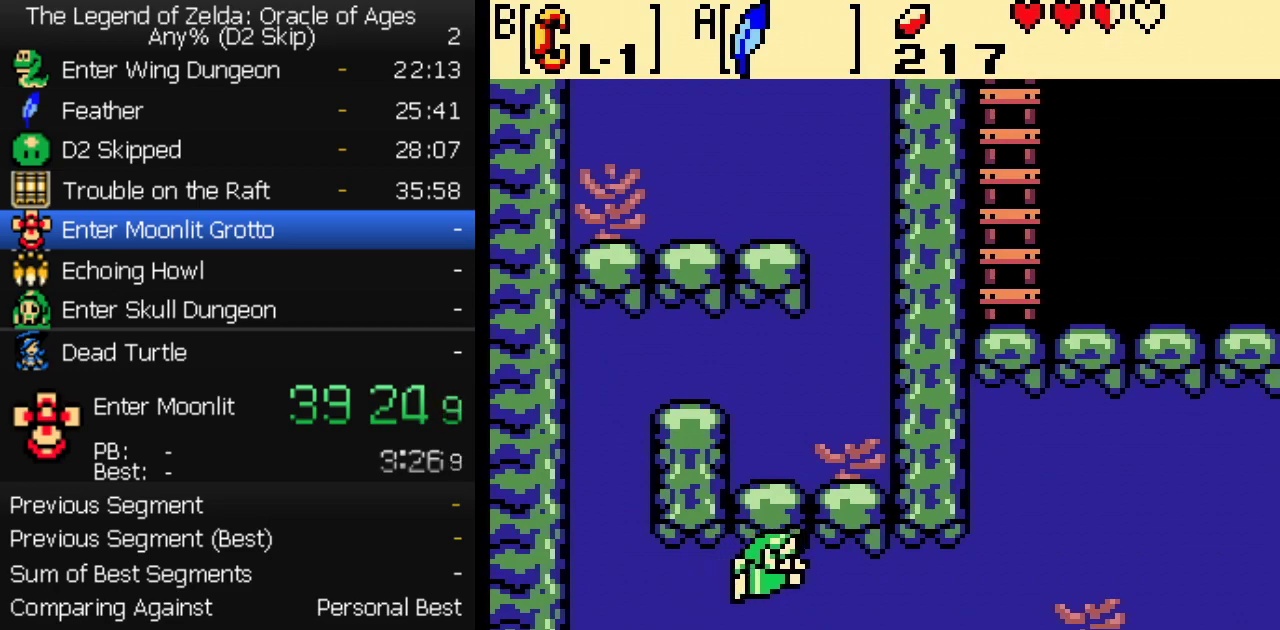
{"buttons": ["DPAD_RIGHT"], "events": [[33, "A", "down"], [83, "A", "up"], [133, "A", "down"], [200, "A", "up"], [350, "A", "down"], [400, "A", "up"]]}
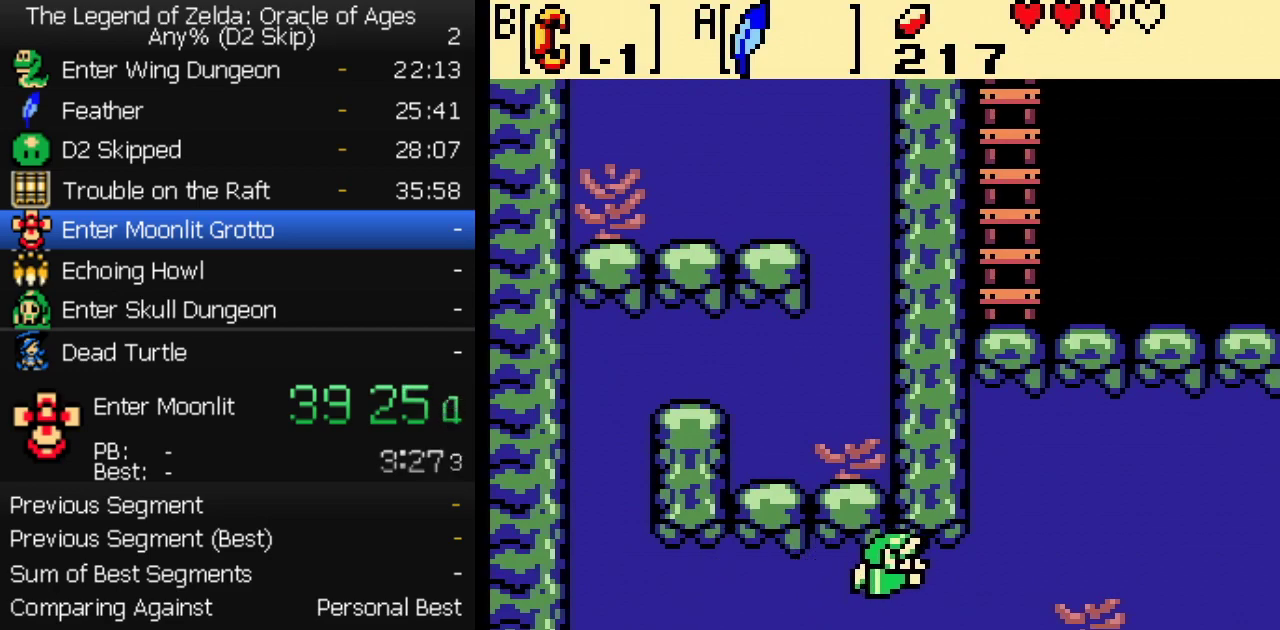
{"buttons": ["DPAD_RIGHT"], "events": [[150, "A", "down"], [217, "A", "up"], [350, "A", "down"], [400, "A", "up"], [450, "A", "down"], [500, "A", "up"]]}
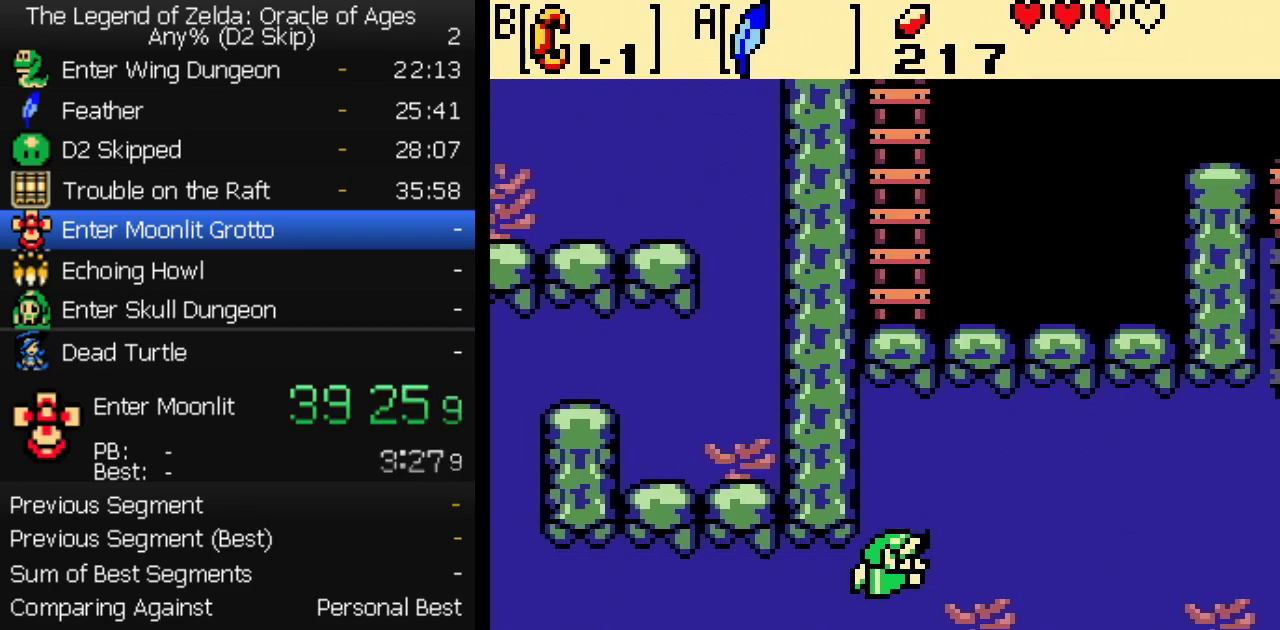
{"buttons": ["DPAD_UP", "DPAD_RIGHT"], "events": [[283, "DPAD_UP", "down"], [367, "A", "down"], [417, "A", "up"]]}
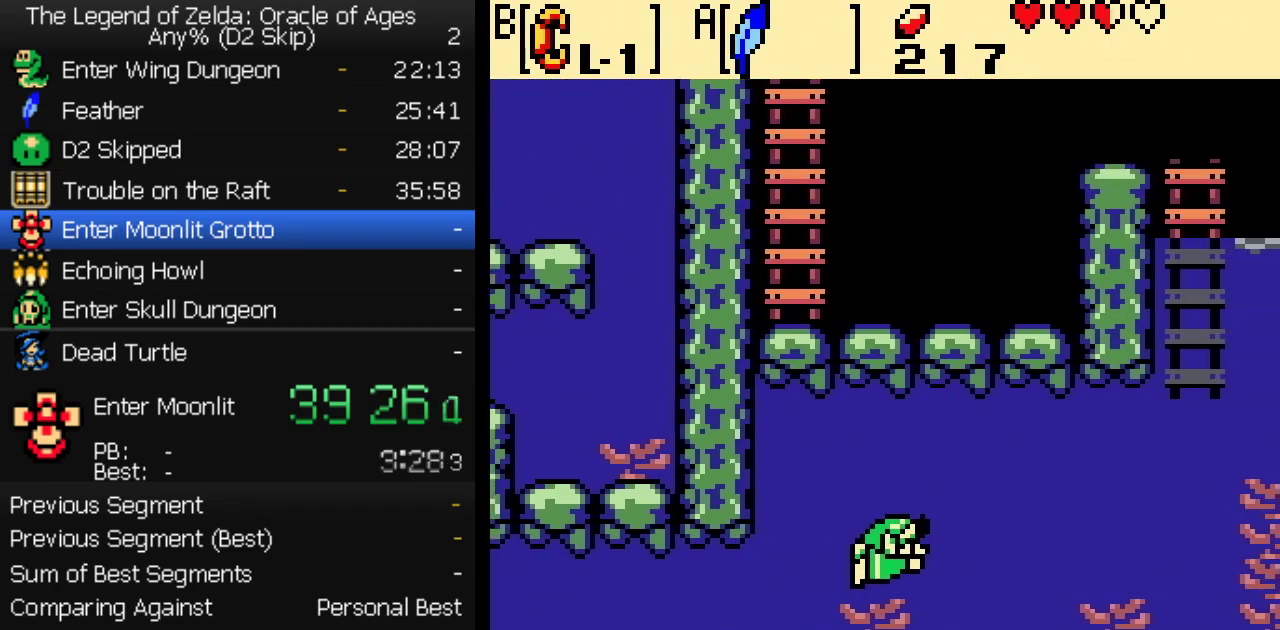
{"buttons": ["DPAD_UP", "DPAD_RIGHT"], "events": [[183, "A", "down"], [233, "A", "up"], [317, "A", "down"], [383, "A", "up"], [433, "A", "down"], [500, "A", "up"]]}
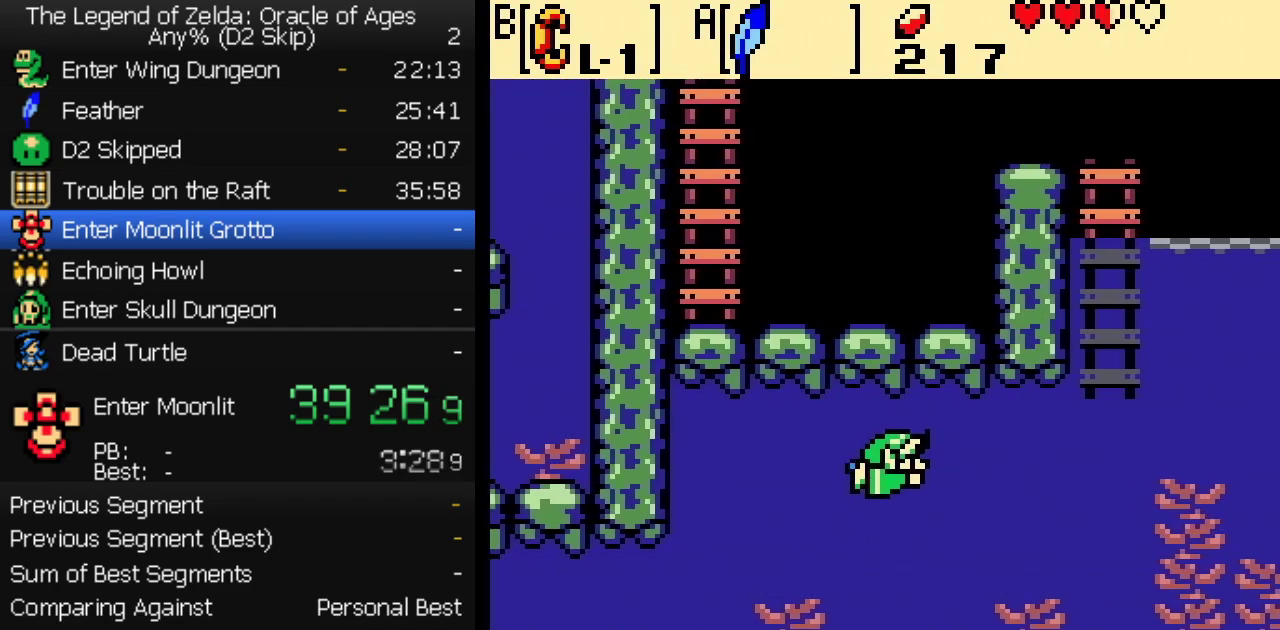
{"buttons": ["DPAD_UP", "DPAD_RIGHT"], "events": [[17, "DPAD_UP", "up"], [50, "A", "down"], [117, "A", "up"], [167, "A", "down"], [233, "A", "up"], [283, "A", "down"], [333, "A", "up"], [400, "A", "down"], [450, "A", "up"], [483, "DPAD_UP", "down"]]}
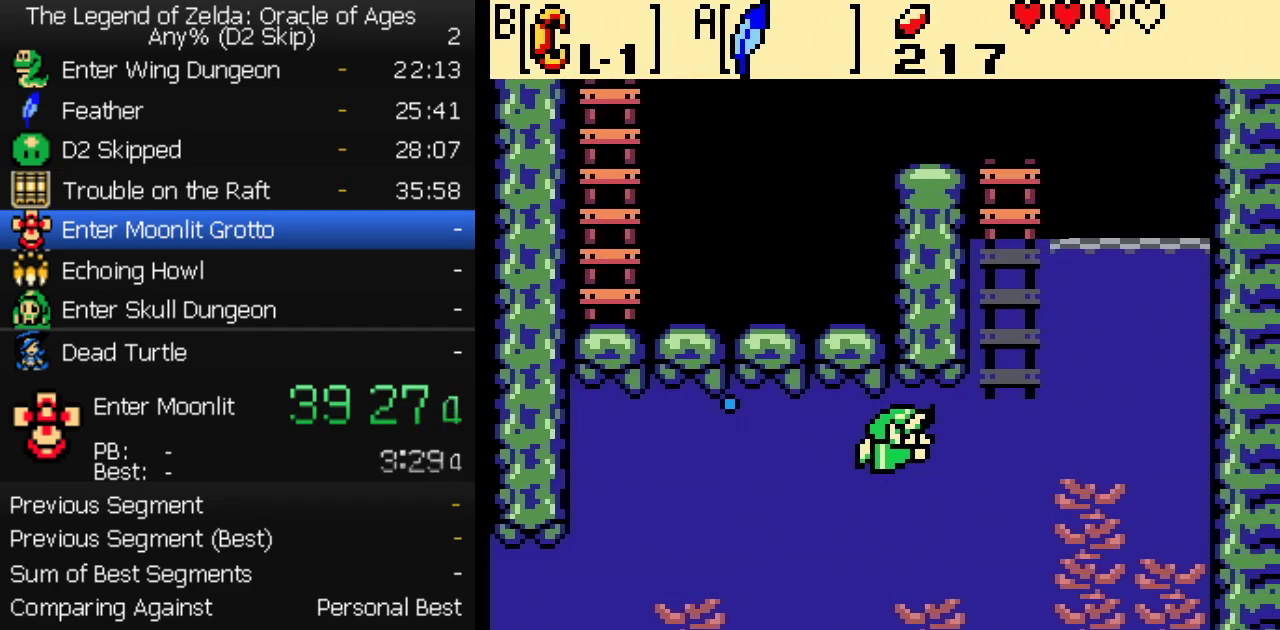
{"buttons": ["DPAD_UP"], "events": [[200, "A", "down"], [250, "A", "up"], [317, "A", "down"], [367, "A", "up"], [383, "DPAD_RIGHT", "up"], [417, "A", "down"], [467, "A", "up"]]}
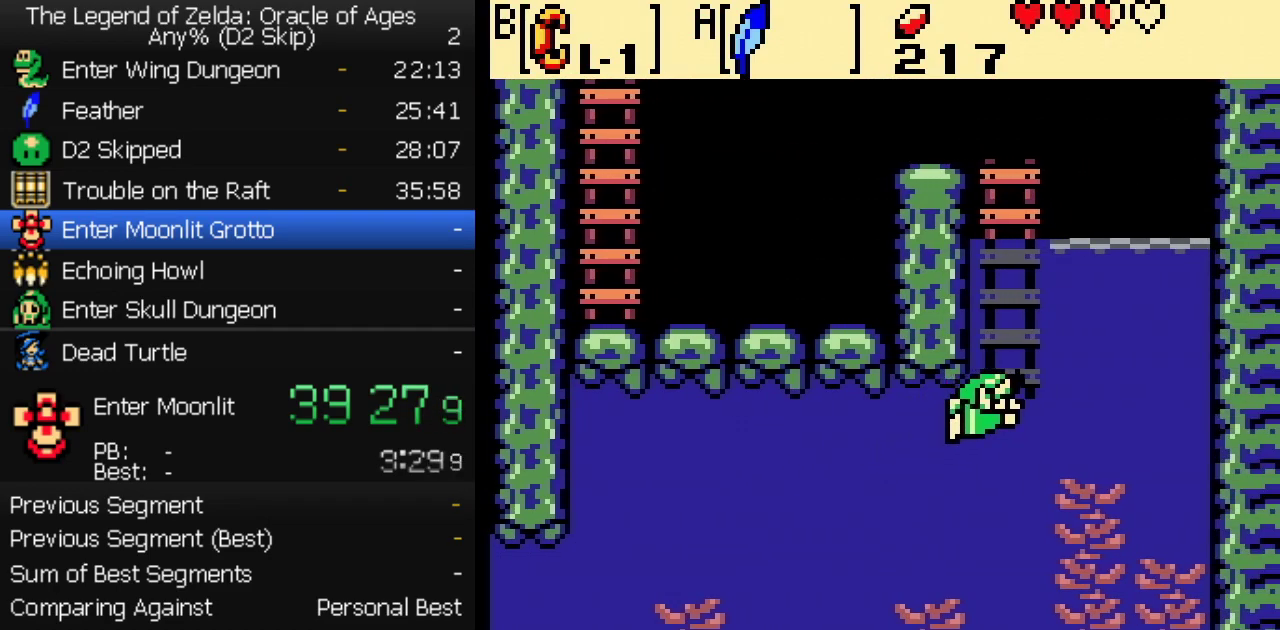
{"buttons": ["DPAD_UP"], "events": [[17, "A", "down"], [83, "A", "up"], [133, "A", "down"], [183, "A", "up"], [233, "A", "down"], [300, "A", "up"], [350, "A", "down"], [400, "A", "up"]]}
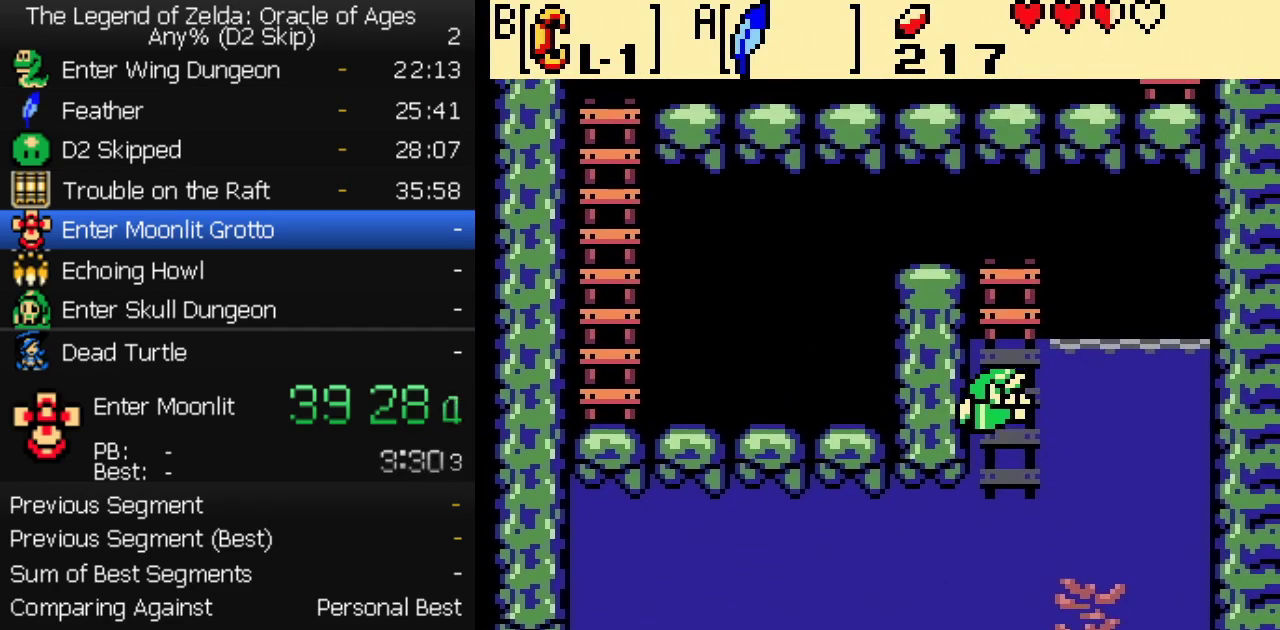
{"buttons": ["DPAD_UP"], "events": [[33, "A", "down"], [100, "A", "up"]]}
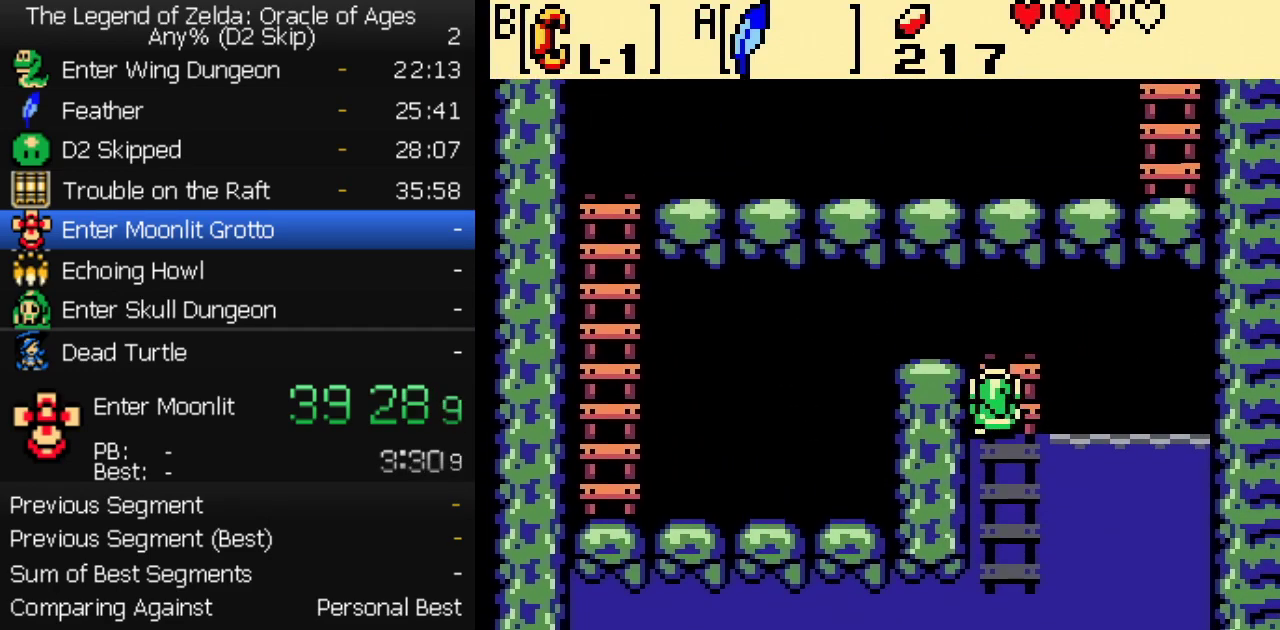
{"buttons": ["DPAD_LEFT"], "events": [[150, "DPAD_LEFT", "down"], [200, "DPAD_UP", "up"]]}
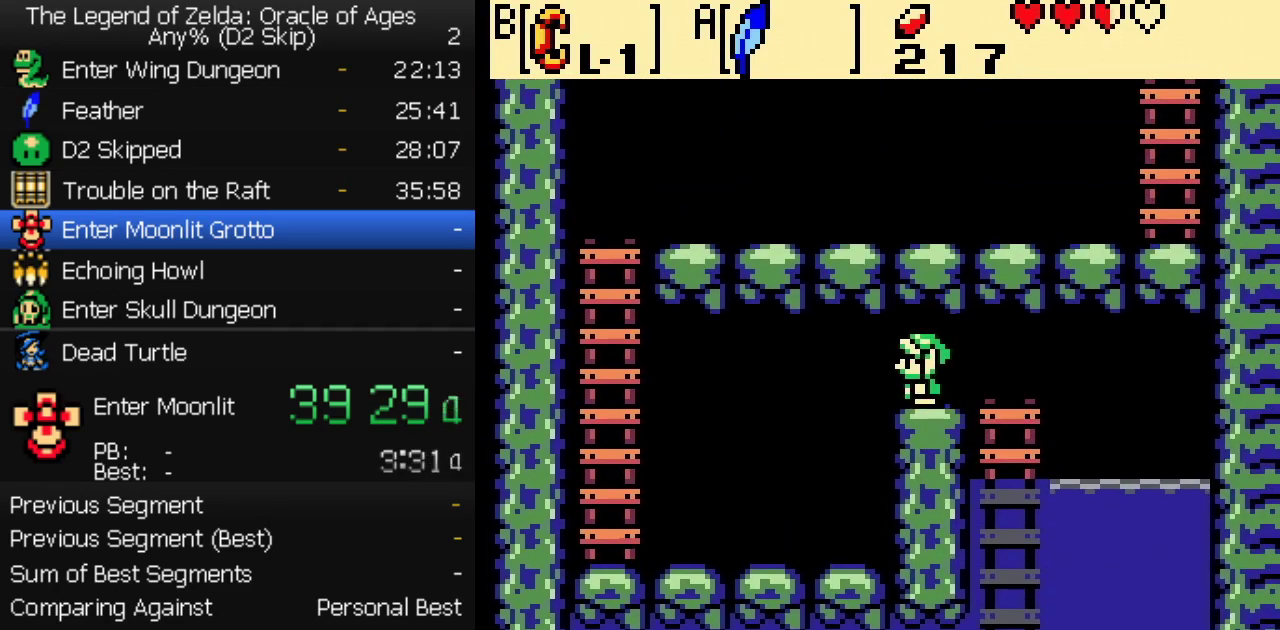
{"buttons": ["DPAD_LEFT"], "events": []}
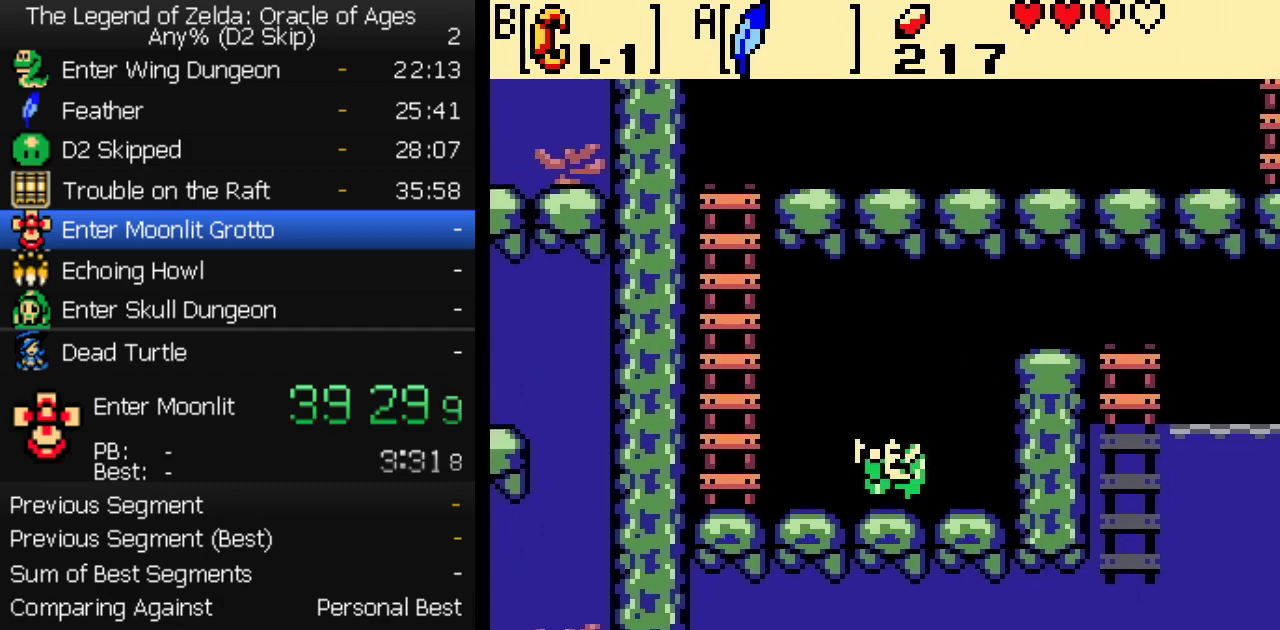
{"buttons": ["DPAD_UP"], "events": [[133, "A", "down"], [200, "DPAD_UP", "down"], [250, "A", "up"], [267, "DPAD_LEFT", "up"]]}
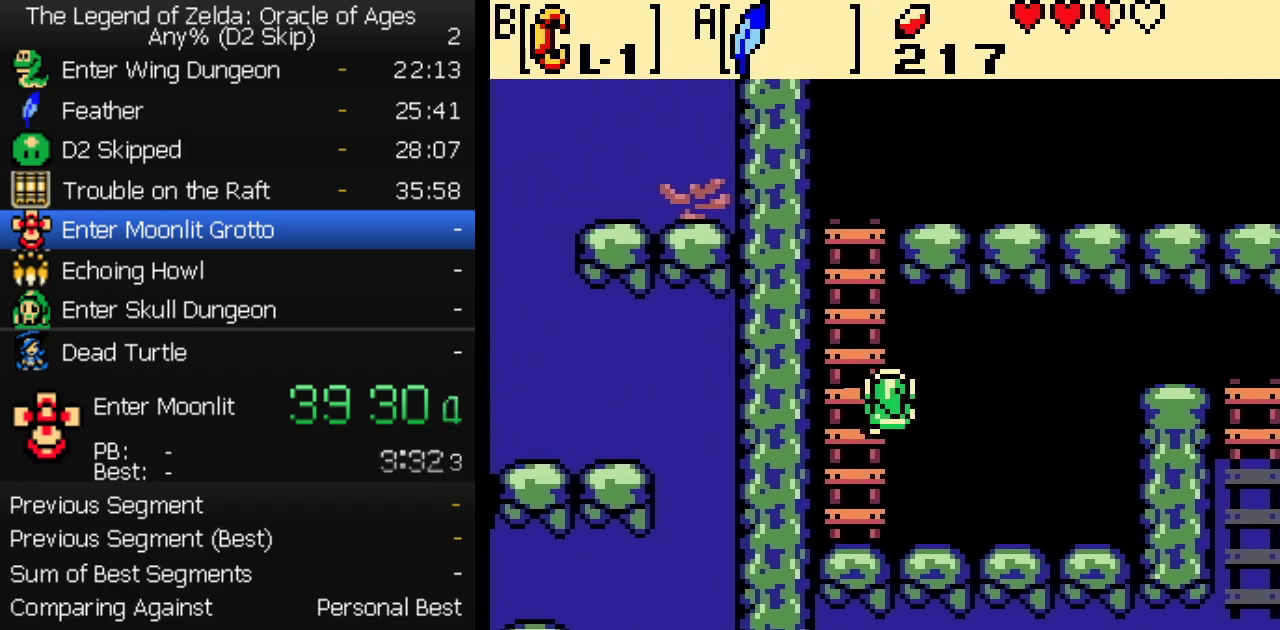
{"buttons": ["DPAD_UP"], "events": []}
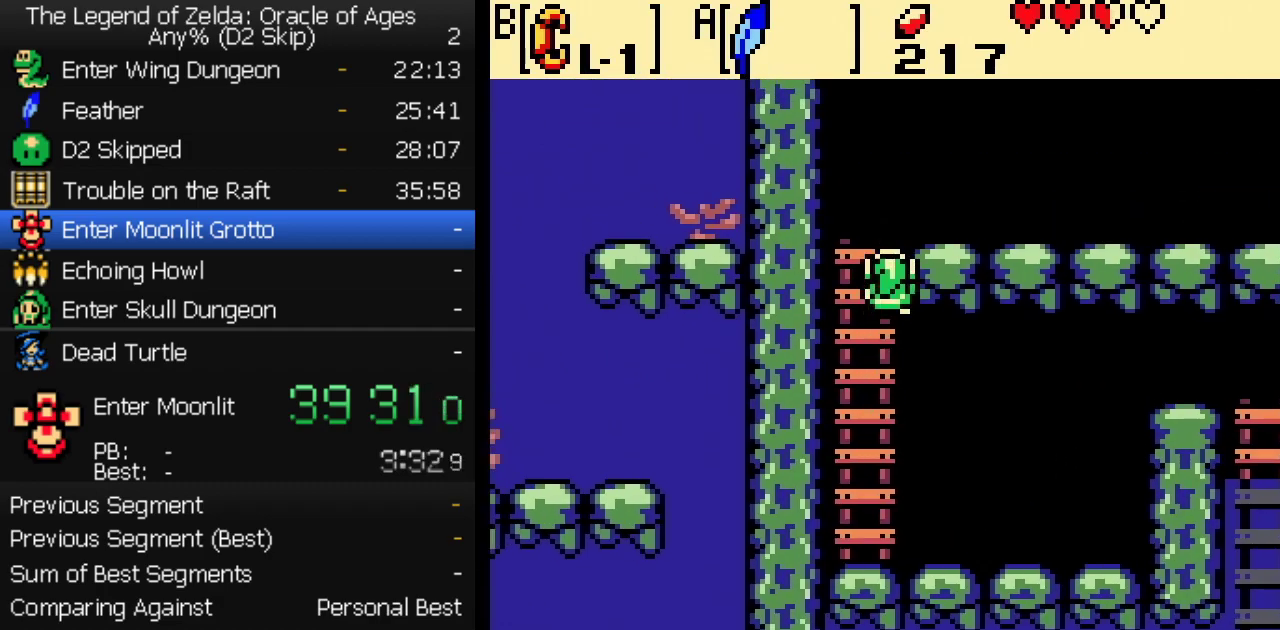
{"buttons": ["DPAD_RIGHT"], "events": [[100, "DPAD_RIGHT", "down"], [133, "DPAD_UP", "up"]]}
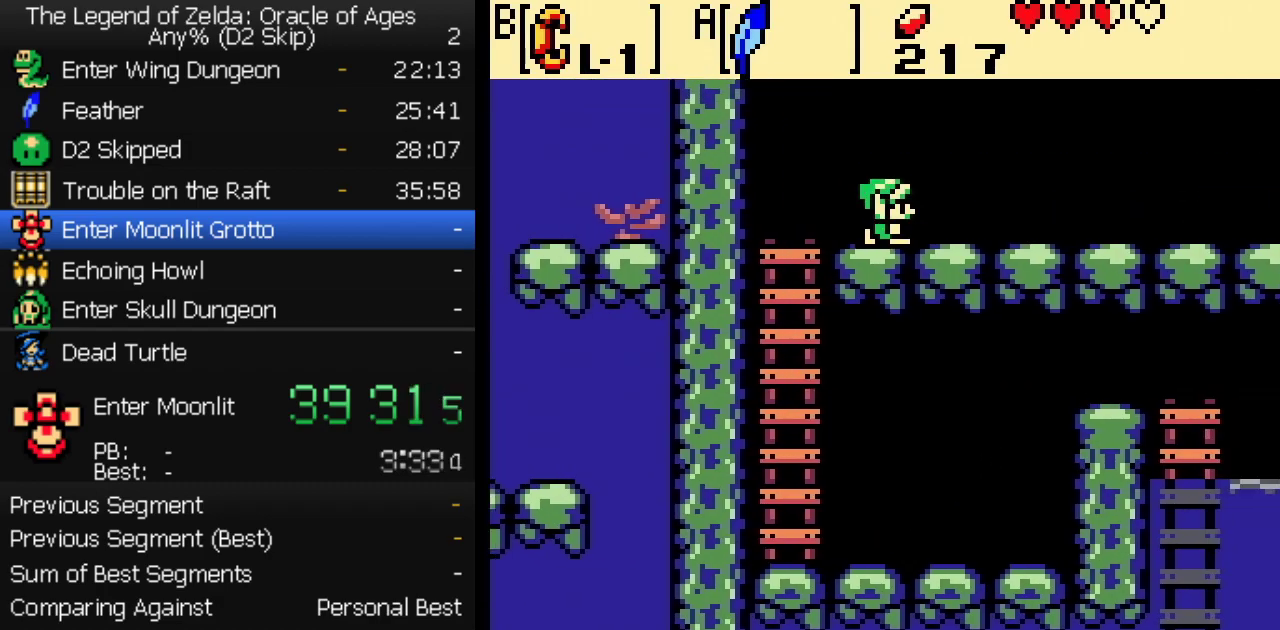
{"buttons": ["DPAD_RIGHT"], "events": []}
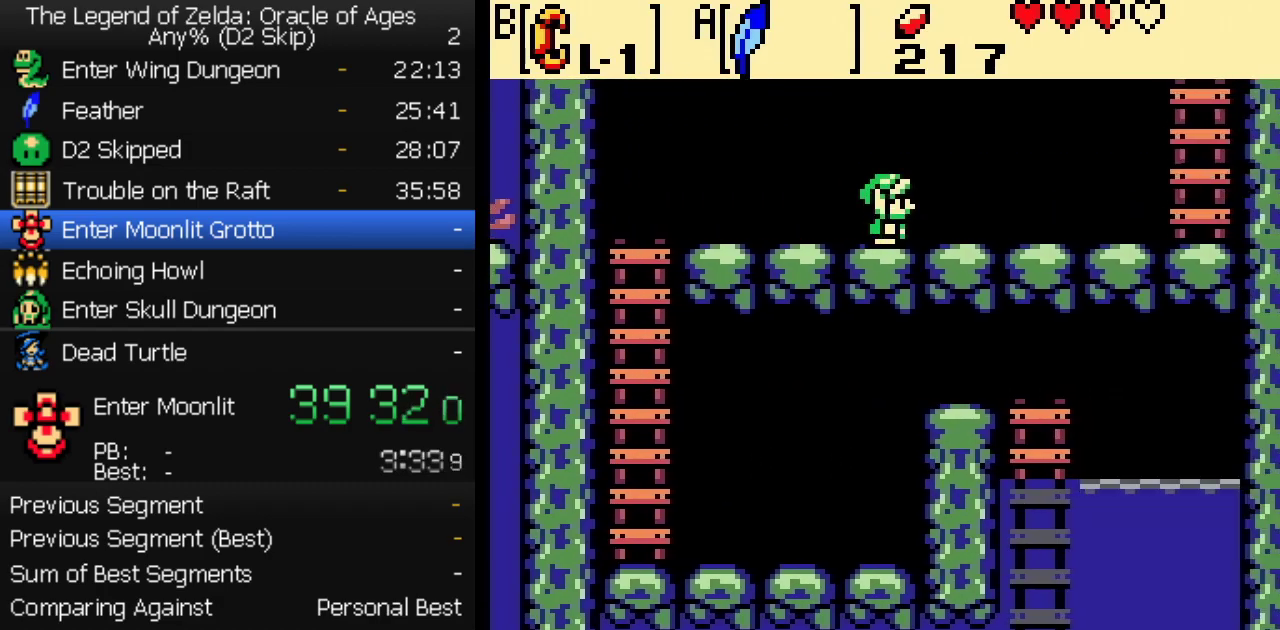
{"buttons": ["DPAD_RIGHT"], "events": []}
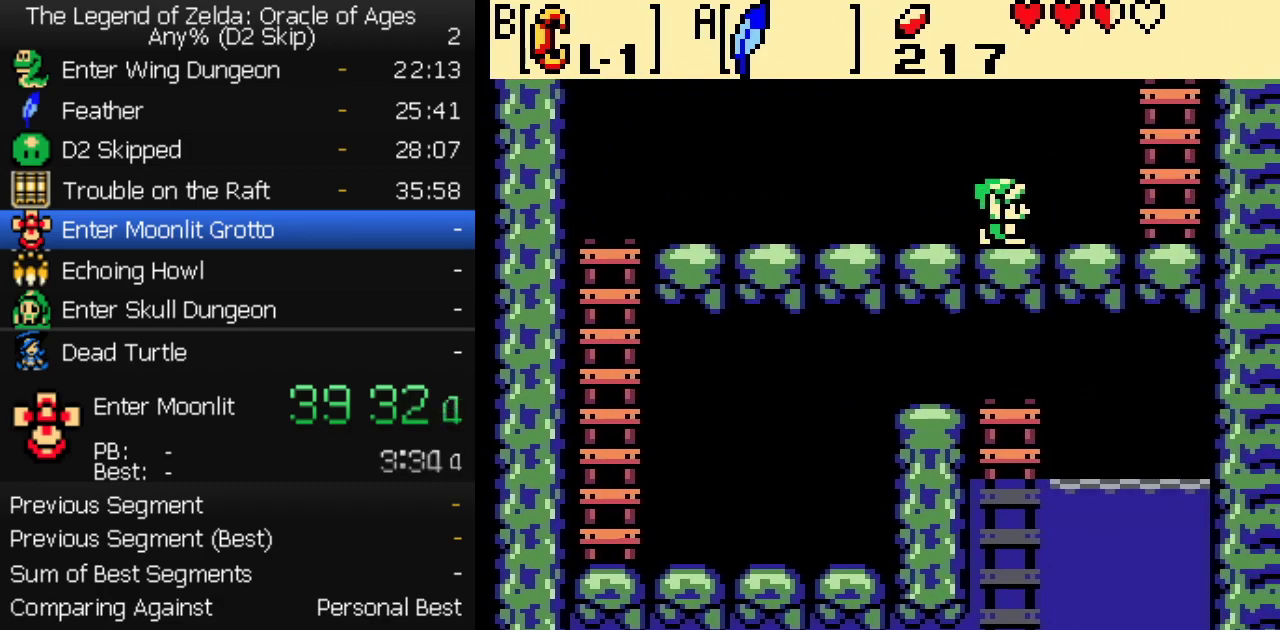
{"buttons": ["DPAD_UP"], "events": [[150, "A", "down"], [200, "DPAD_UP", "down"], [250, "DPAD_RIGHT", "up"], [267, "A", "up"]]}